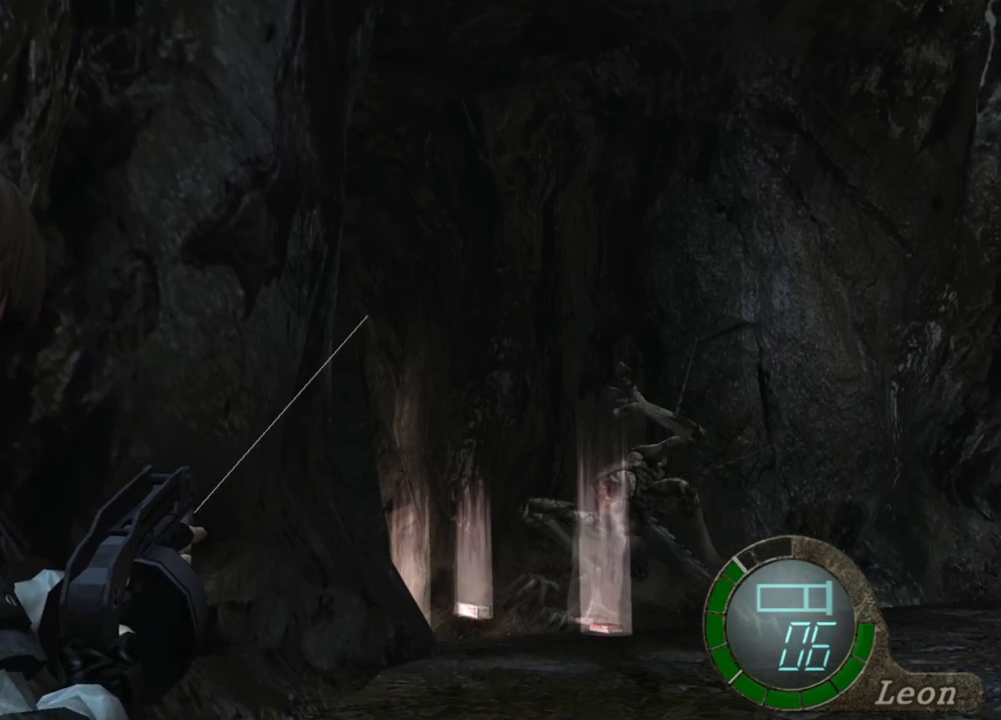
Gameplay with keyboard and mouse; each line is a JSON object with the keys and mouse buttons held at the frame after it. "events" lists presses ("down") and releases ("up") of "1", "2", "3", "4", "5", "a", "alt", "b", "c", "ctrl", "d", "e", "f", "g", "q", "r", "s", "shift", "space", "t", "tab", "tilde", "v", "w", "x", "z", "mouse_left", "mouse_wheel", "mouse_right", "mouse_mb4" and "mouse_mb5" between this image and that frame as [ms after this image, input, new state], when the widget could be followed in between. "mouse_left", "mouse_wheel", "mouse_right", "mouse_mb4", "mouse_mb5" = the "left", "wheel", "right", "mb4", "mb5" buttons of the "mouse" list. No other keys are recorded. "wheel" means that the mouse wheel is clicked or scrolled. Mouse movement is not recorded.
{"keys": [], "mouse": ["right"], "events": []}
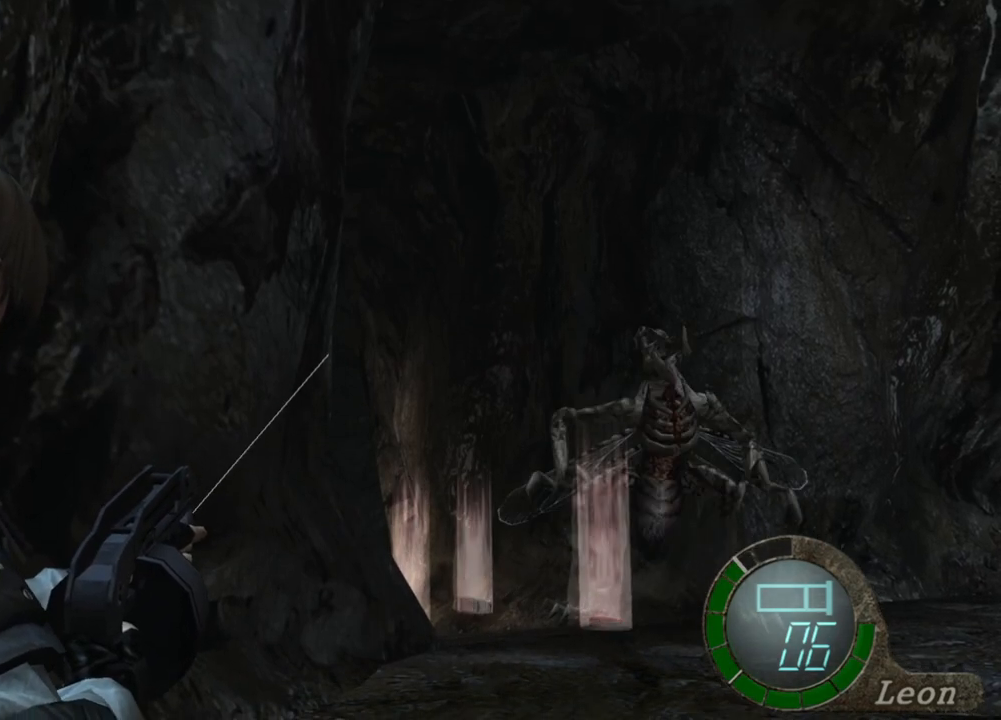
{"keys": [], "mouse": ["right"], "events": []}
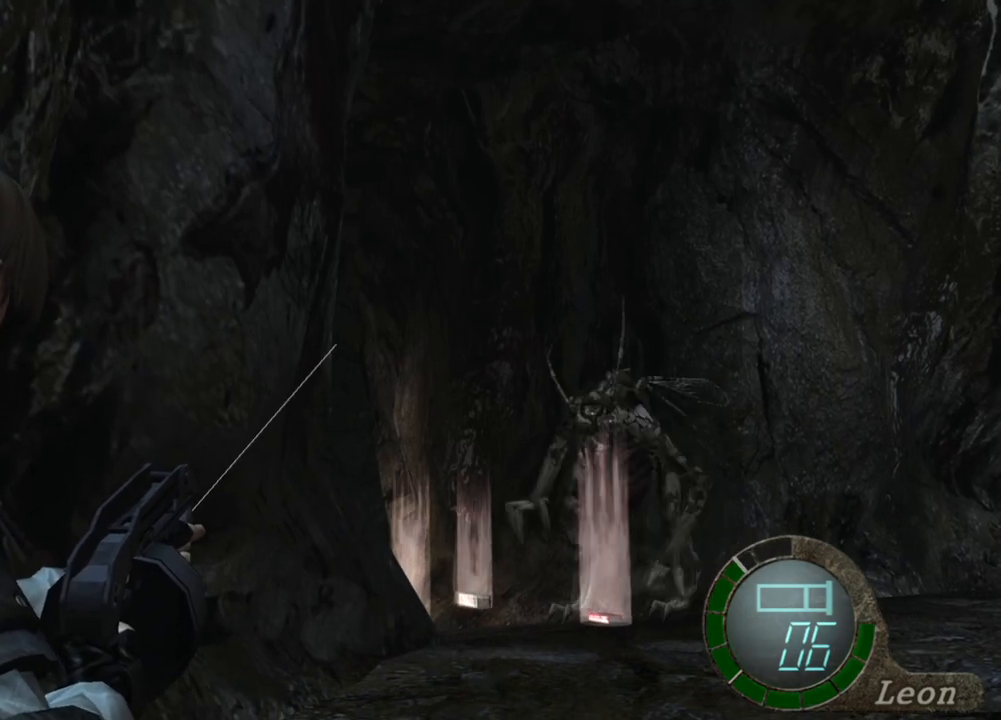
{"keys": [], "mouse": ["left", "right"], "events": [[467, "mouse_left", "down"]]}
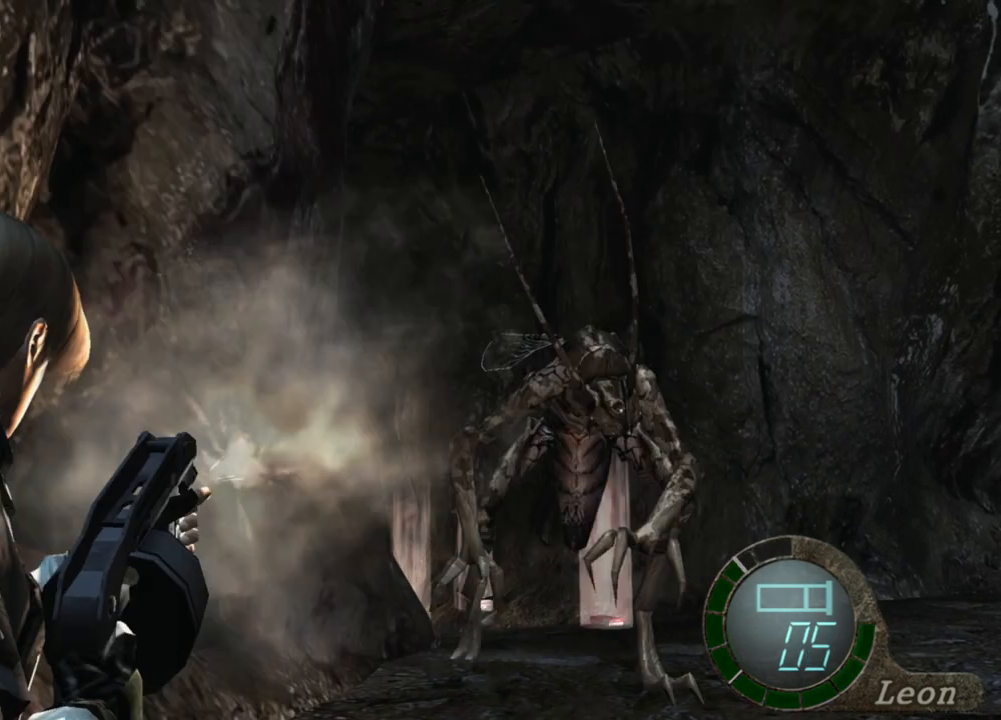
{"keys": [], "mouse": ["right"], "events": [[100, "mouse_left", "up"]]}
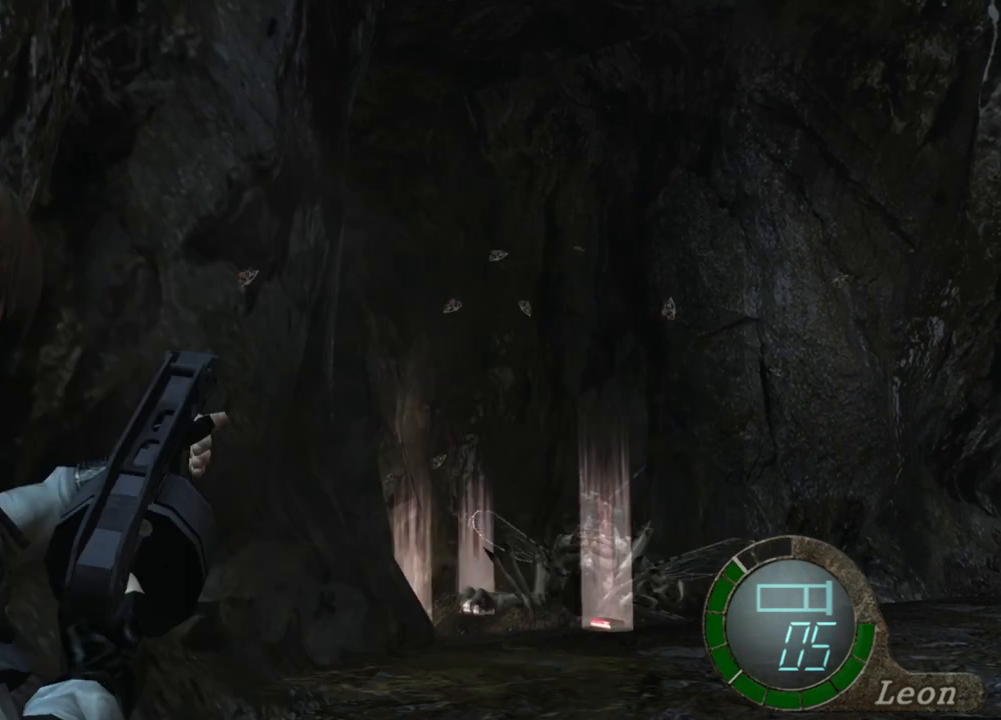
{"keys": [], "mouse": ["right"], "events": []}
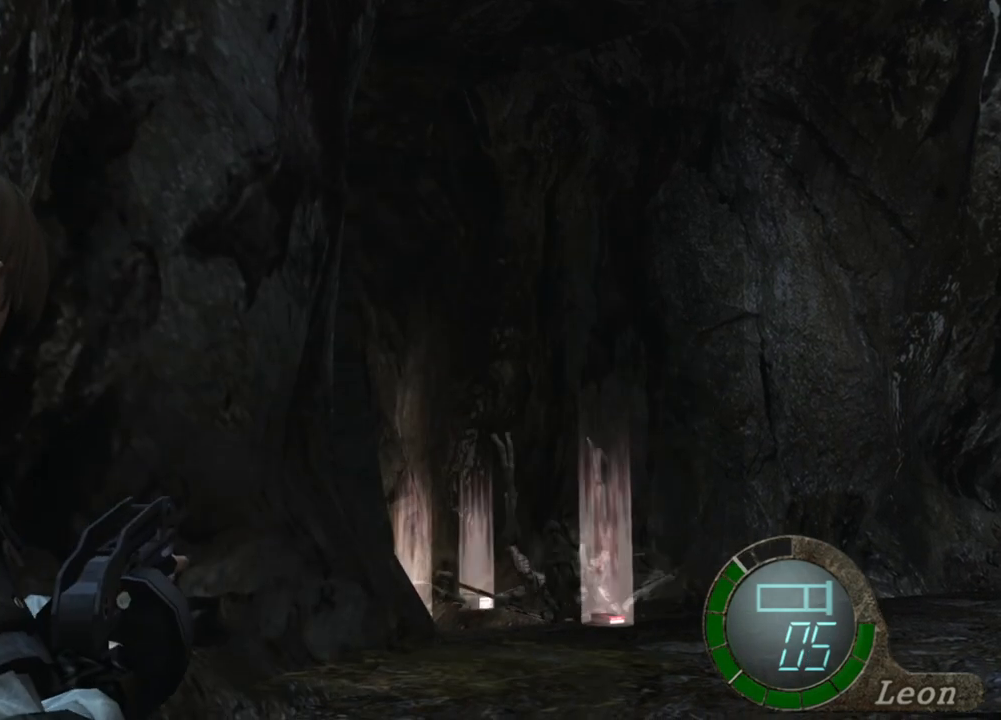
{"keys": [], "mouse": ["right"], "events": []}
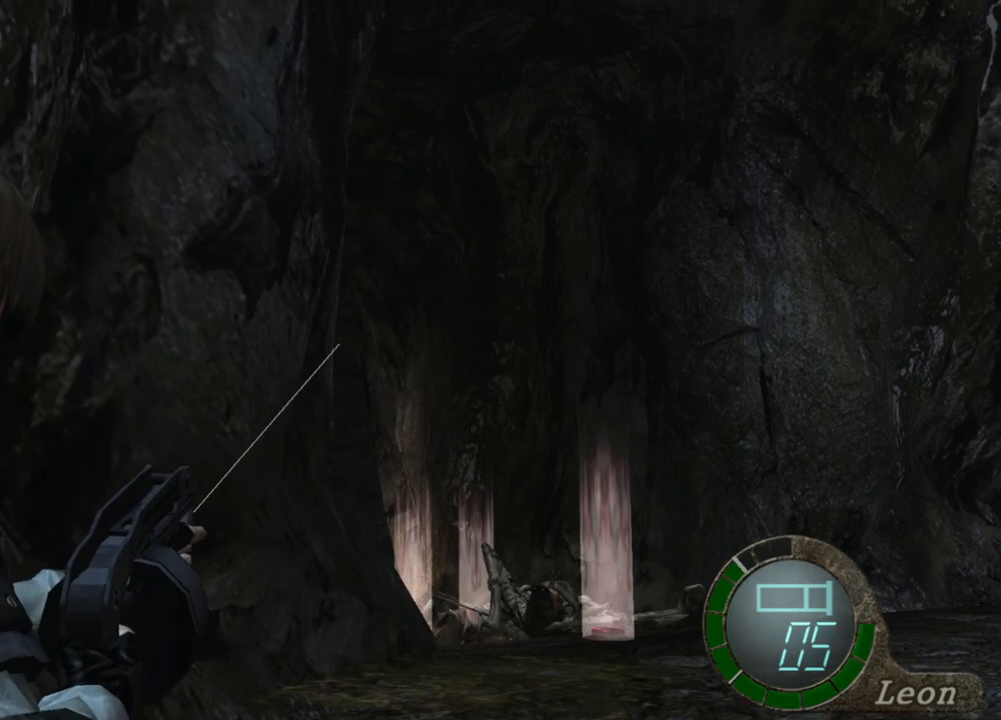
{"keys": [], "mouse": ["left", "right"], "events": [[400, "mouse_left", "down"]]}
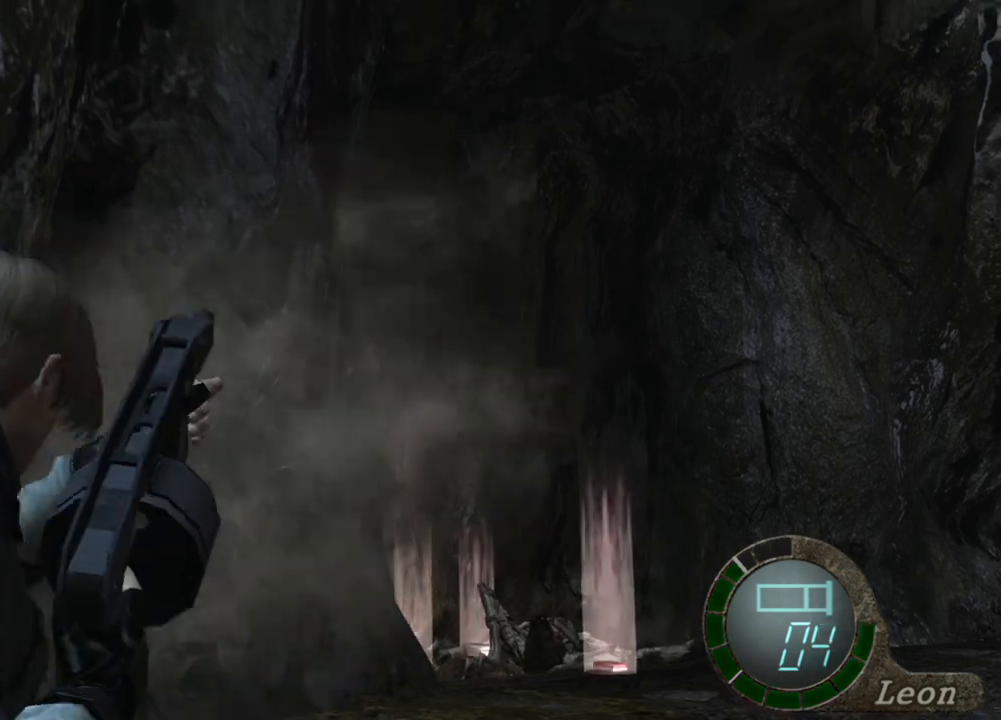
{"keys": [], "mouse": ["right"], "events": [[100, "mouse_left", "up"]]}
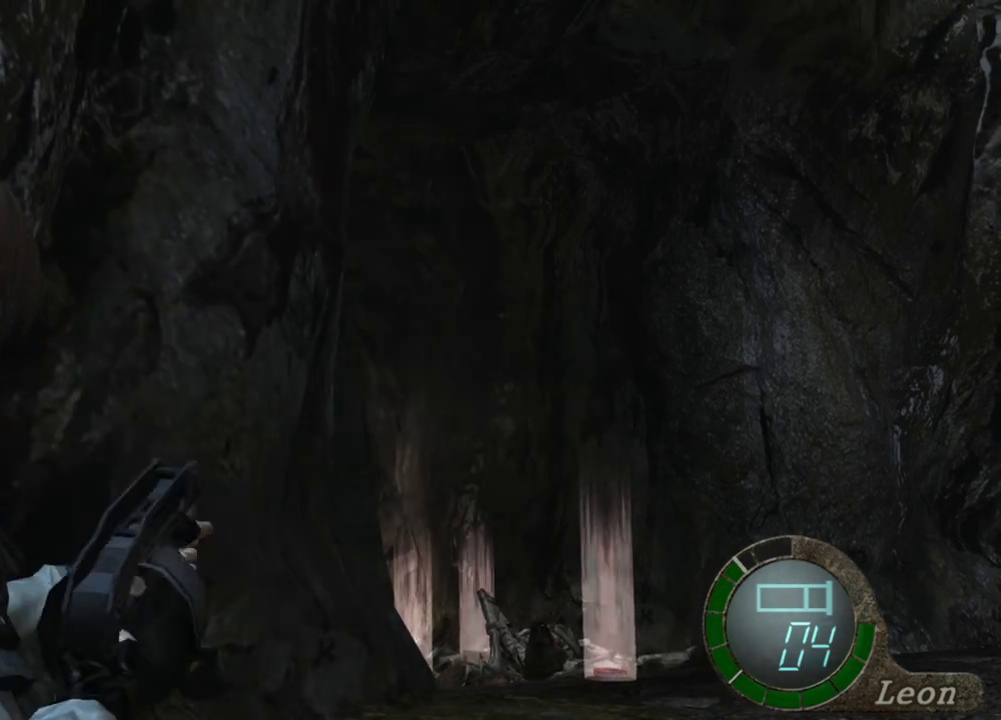
{"keys": [], "mouse": ["right"], "events": []}
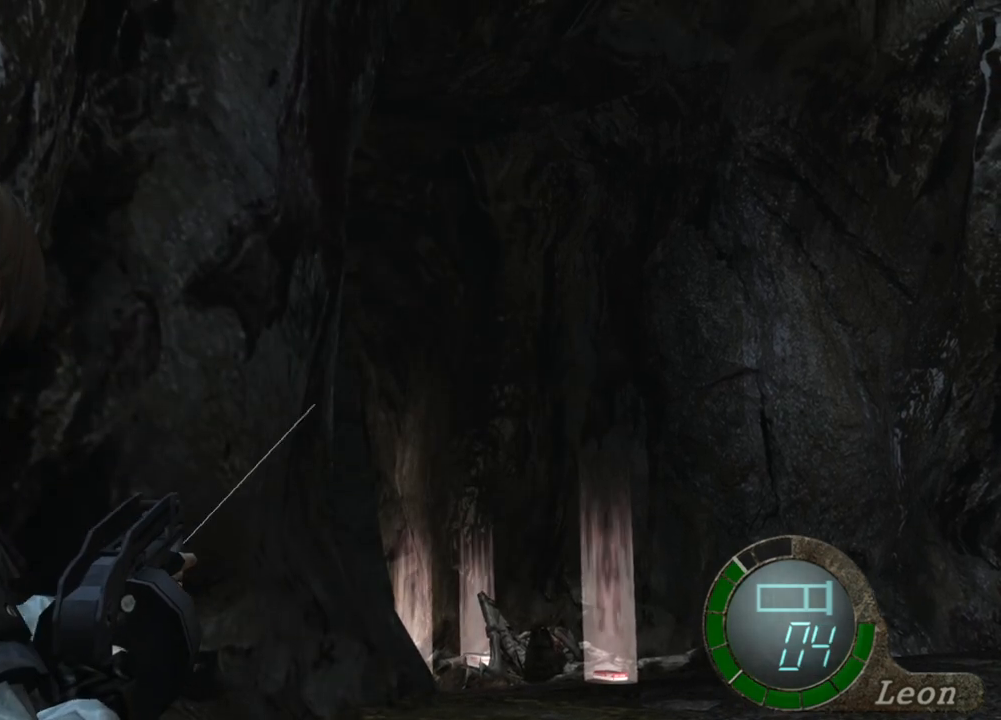
{"keys": [], "mouse": ["right"], "events": []}
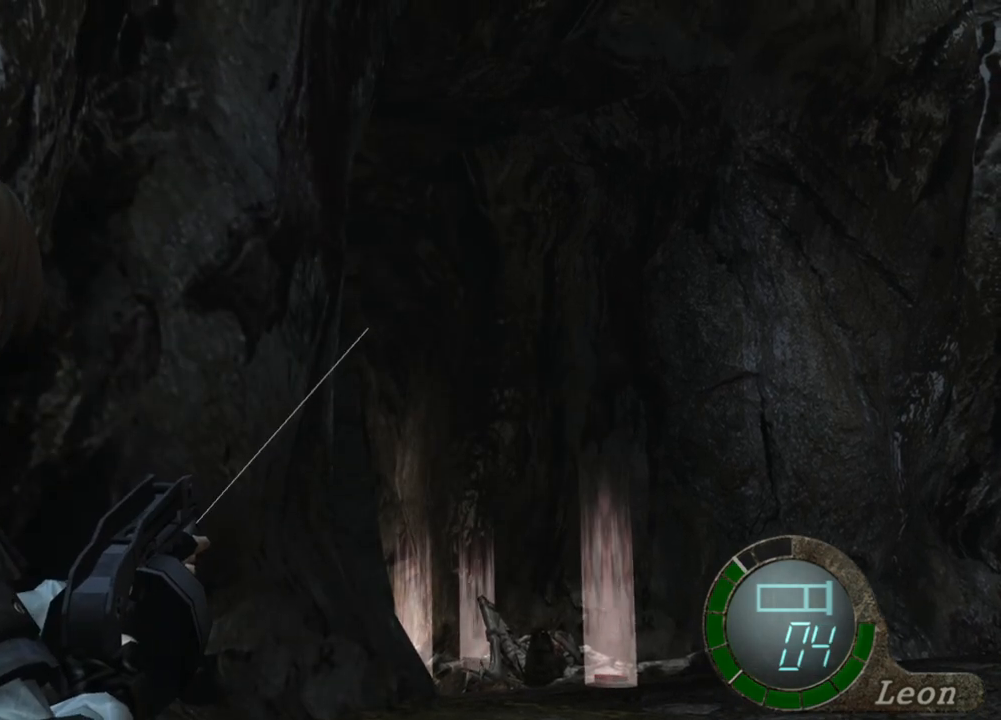
{"keys": [], "mouse": ["right"], "events": [[100, "tab", "down"], [267, "tab", "up"]]}
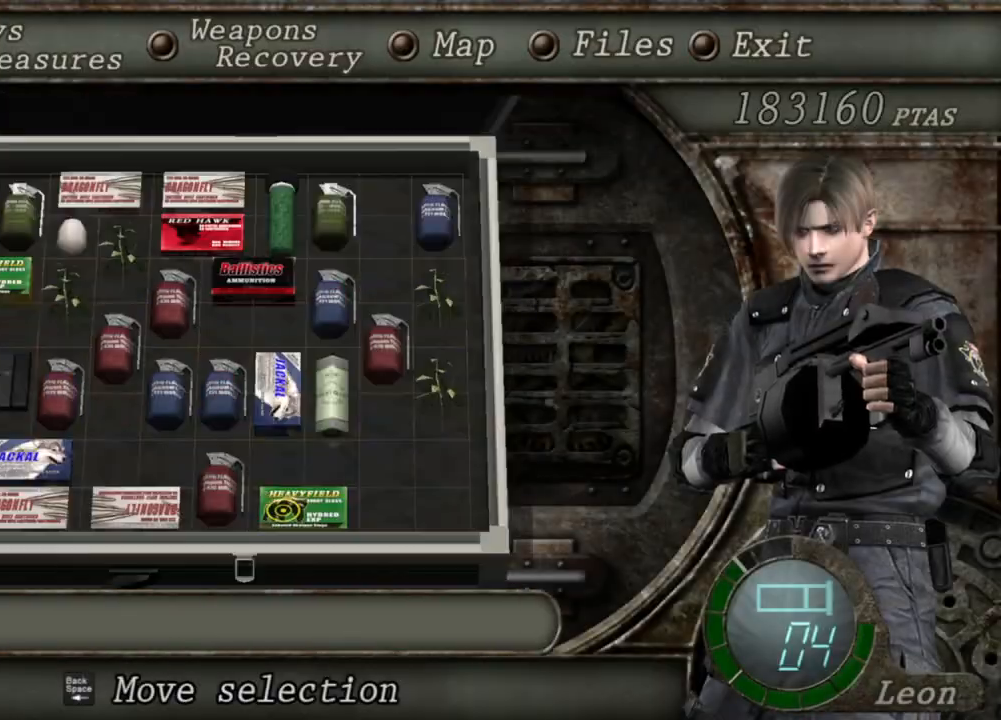
{"keys": [], "mouse": ["right"], "events": []}
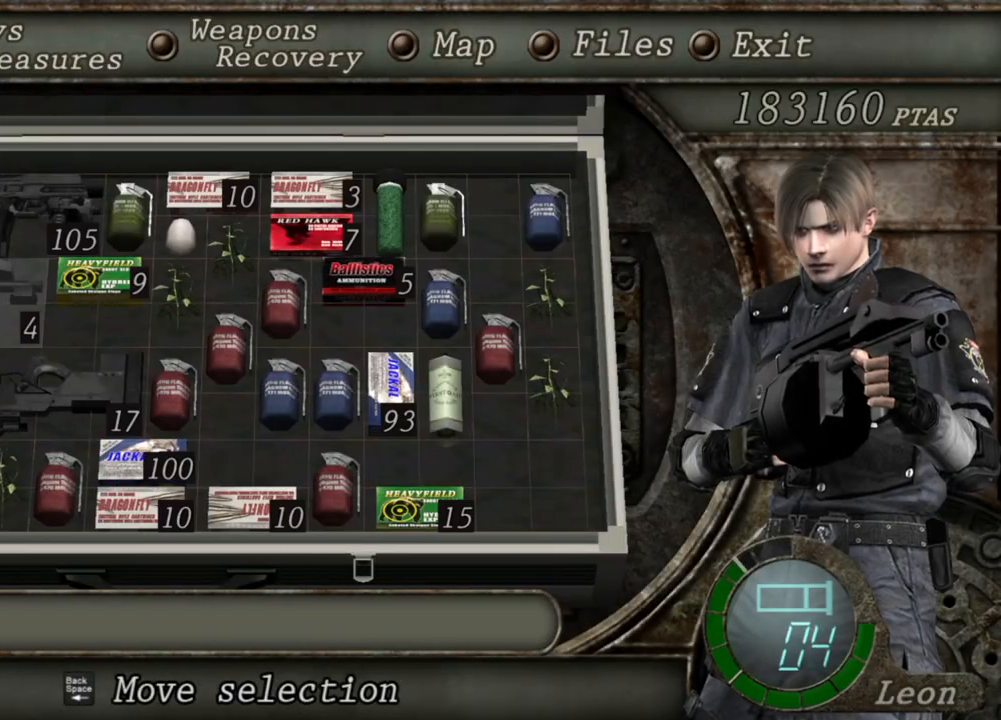
{"keys": [], "mouse": ["right"], "events": []}
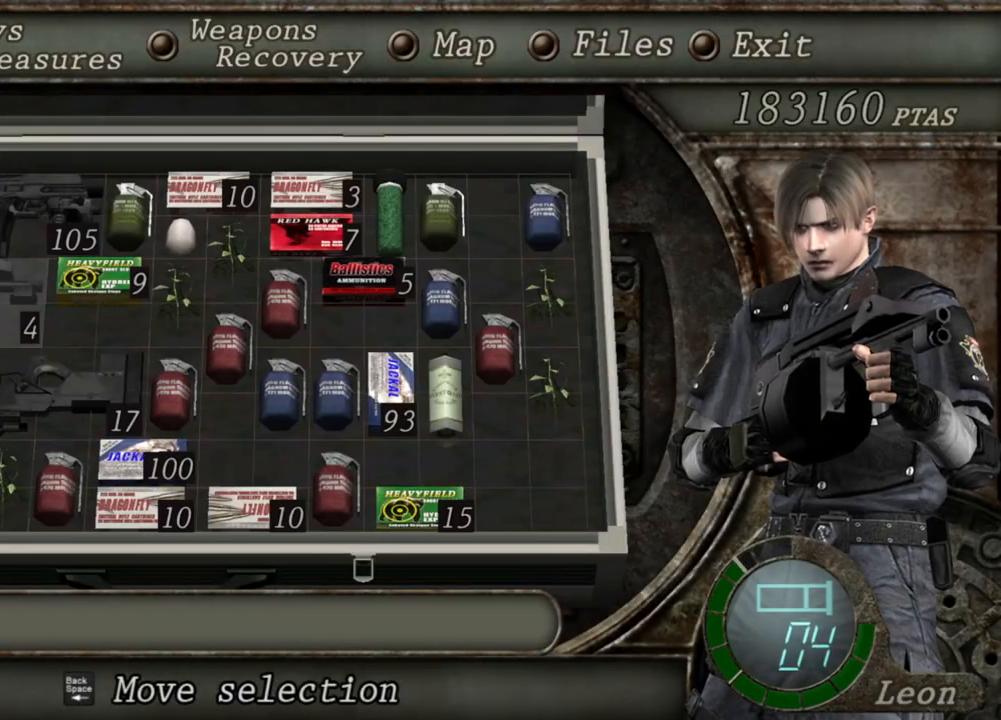
{"keys": [], "mouse": ["right"], "events": []}
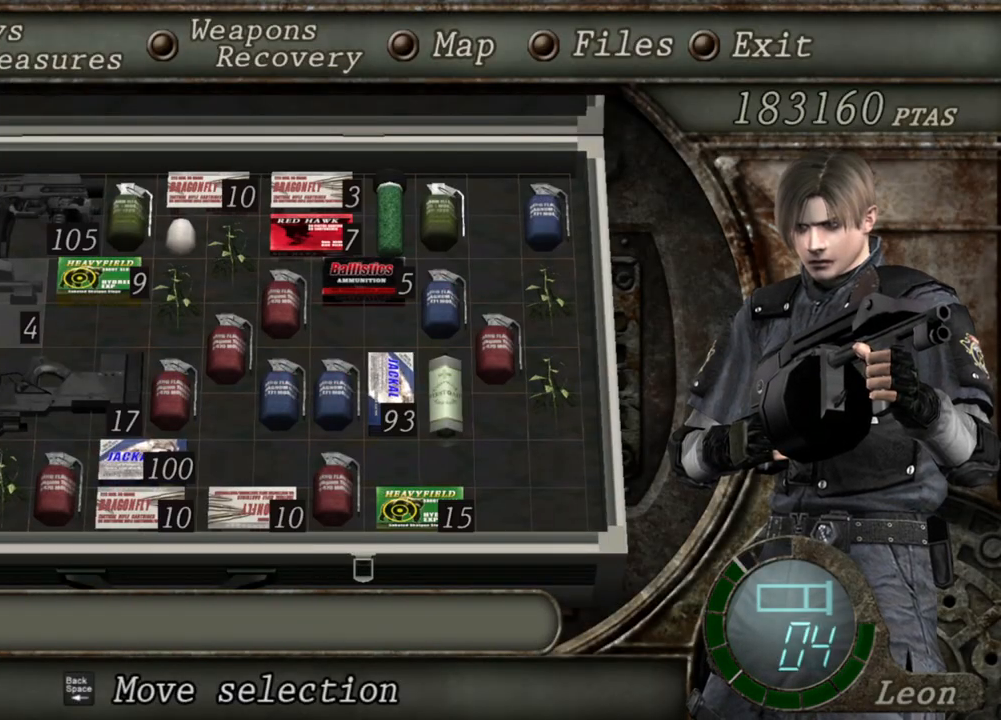
{"keys": [], "mouse": ["right"], "events": [[33, "tab", "down"], [167, "tab", "up"]]}
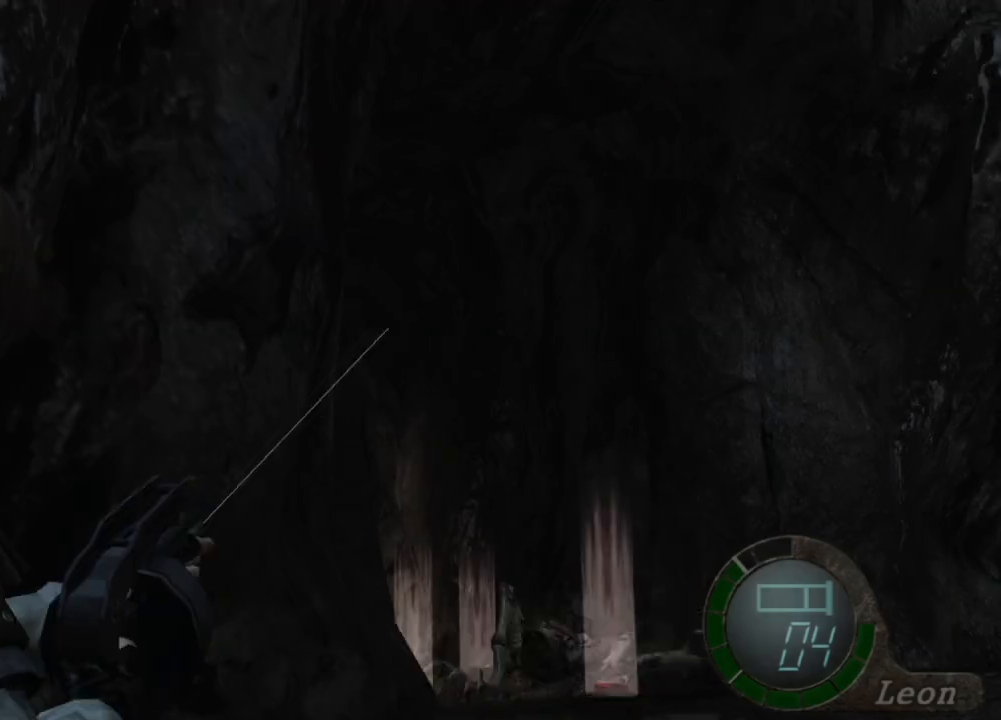
{"keys": [], "mouse": ["right"], "events": [[167, "mouse_left", "down"], [300, "mouse_left", "up"]]}
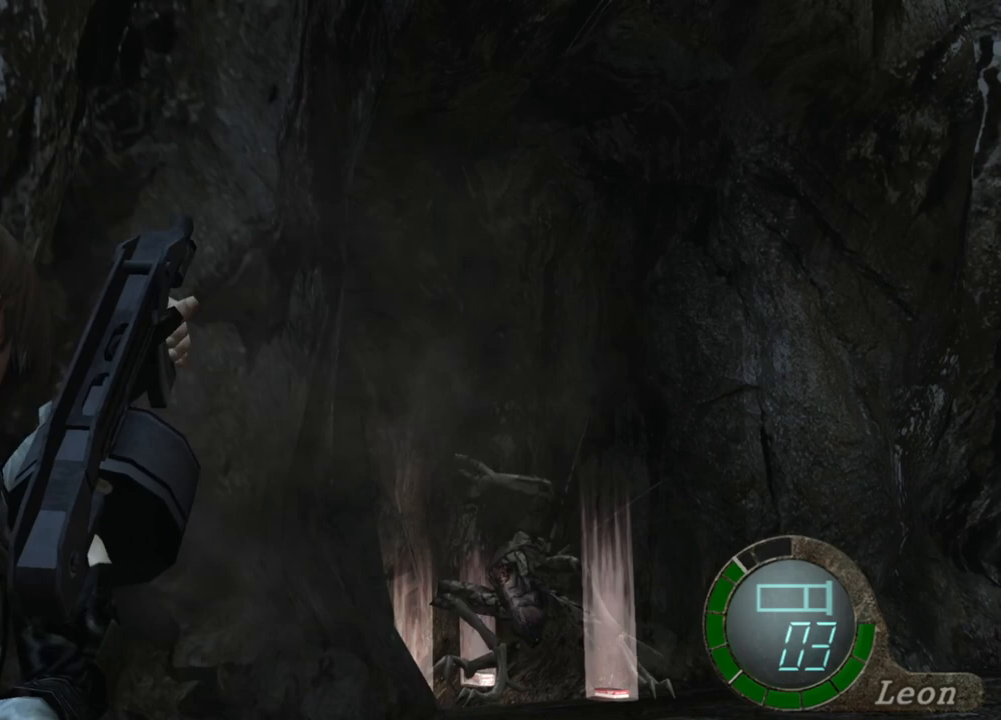
{"keys": [], "mouse": ["right"], "events": []}
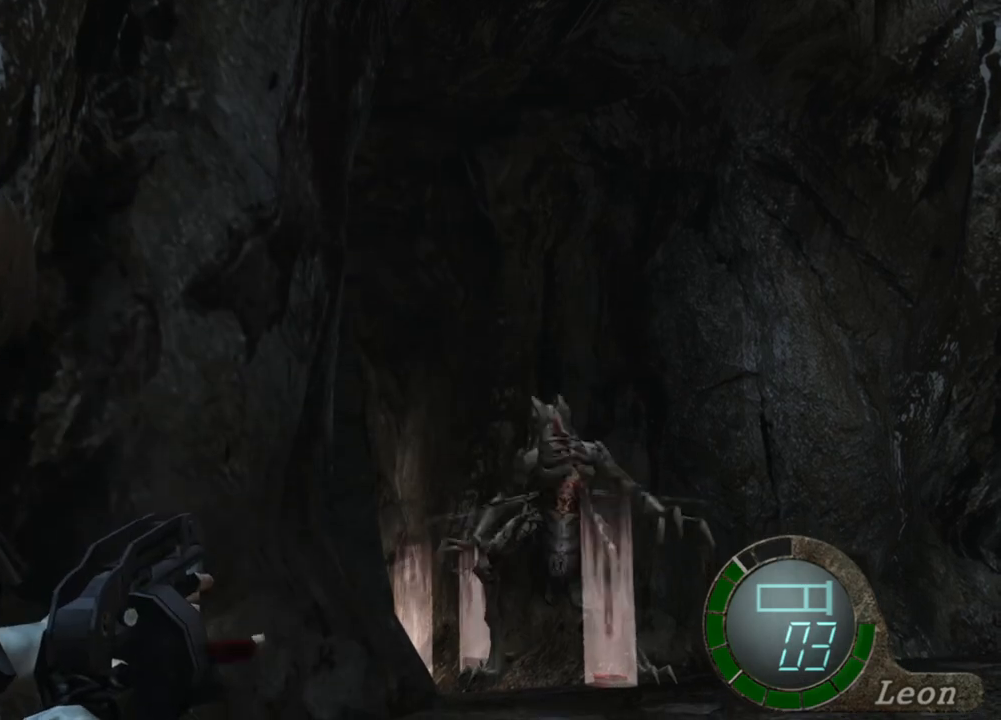
{"keys": [], "mouse": ["right"], "events": [[300, "tab", "down"], [467, "tab", "up"]]}
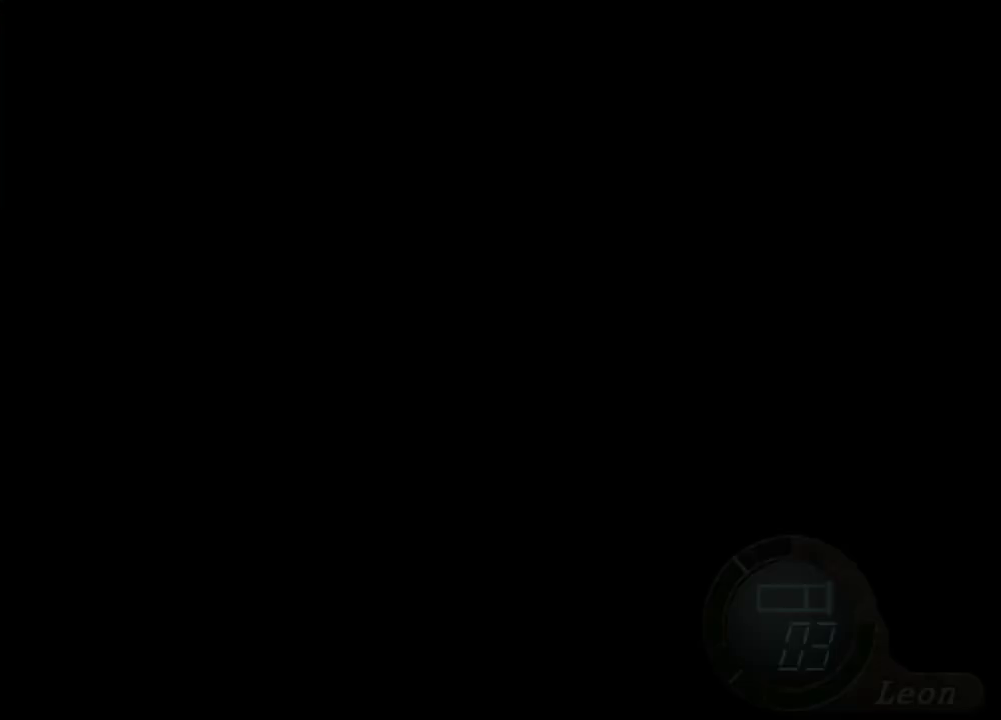
{"keys": [], "mouse": ["right"], "events": []}
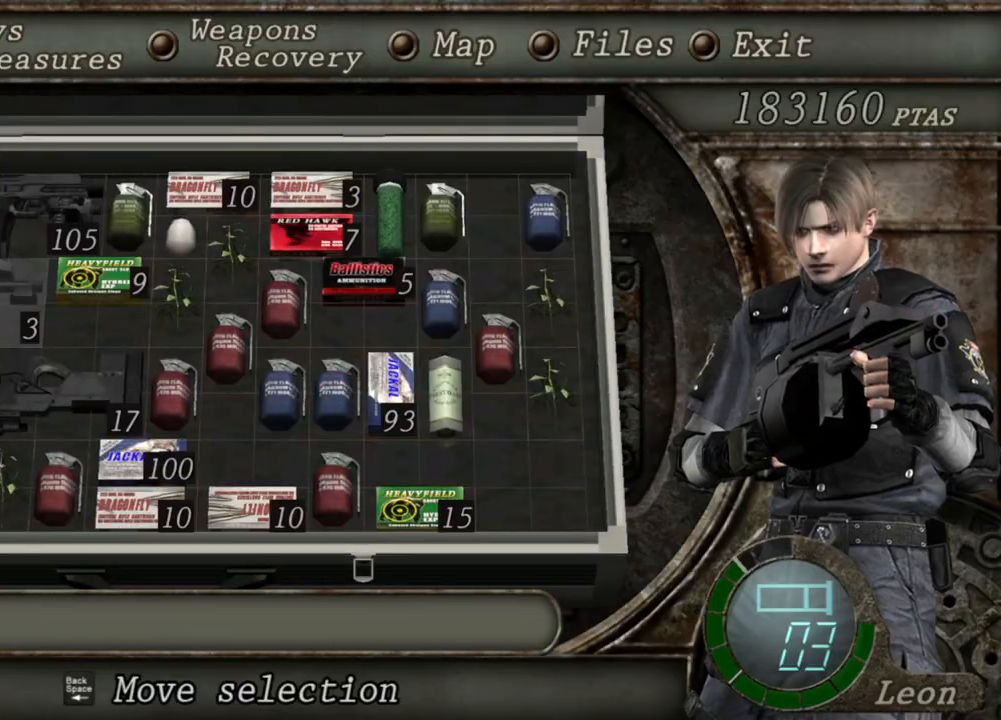
{"keys": [], "mouse": ["right"], "events": []}
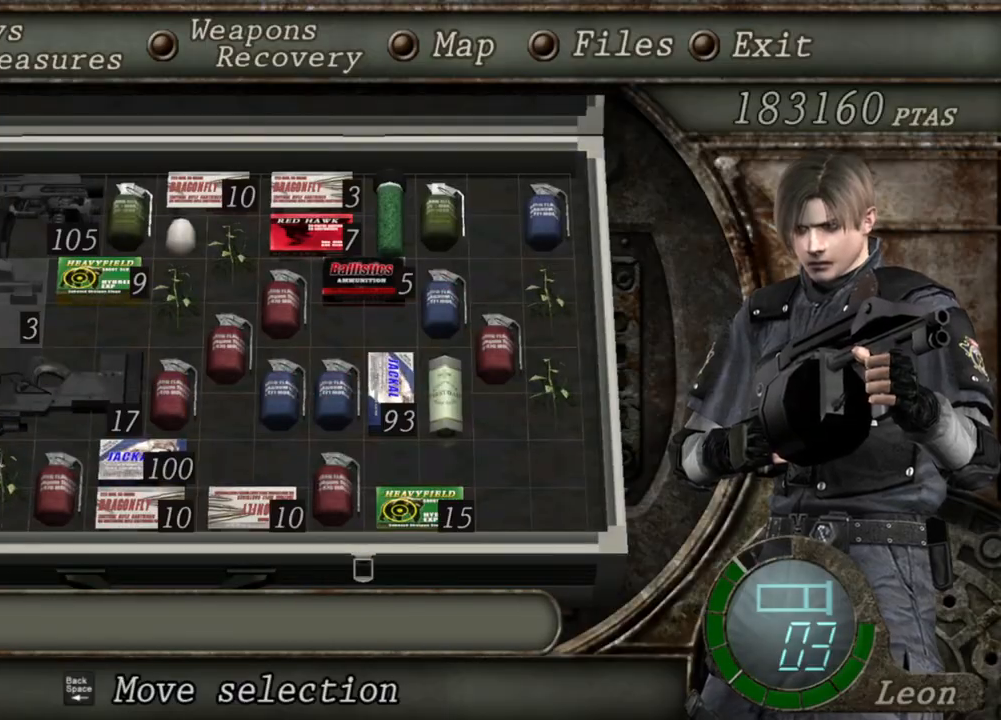
{"keys": [], "mouse": ["right"], "events": []}
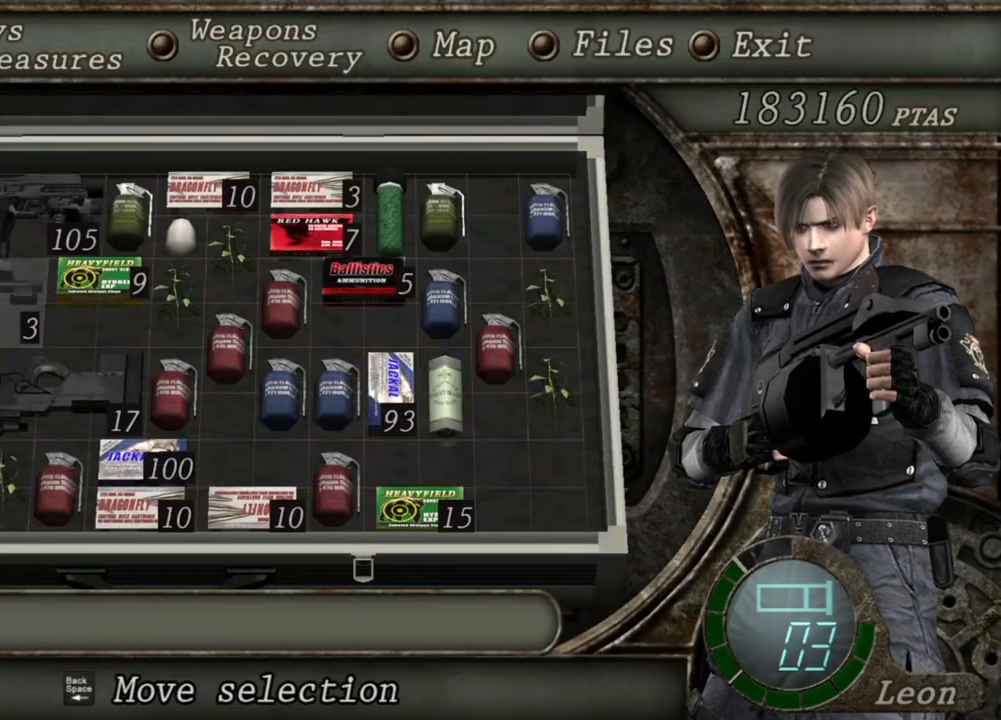
{"keys": [], "mouse": ["right"], "events": []}
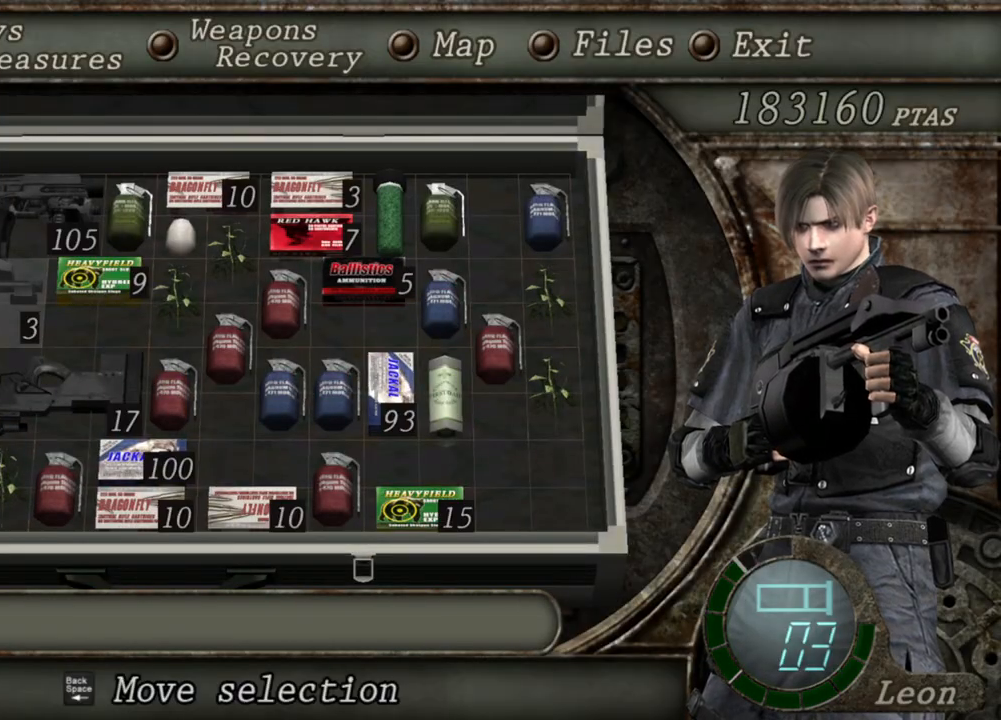
{"keys": [], "mouse": ["right"], "events": [[100, "tab", "down"], [233, "tab", "up"]]}
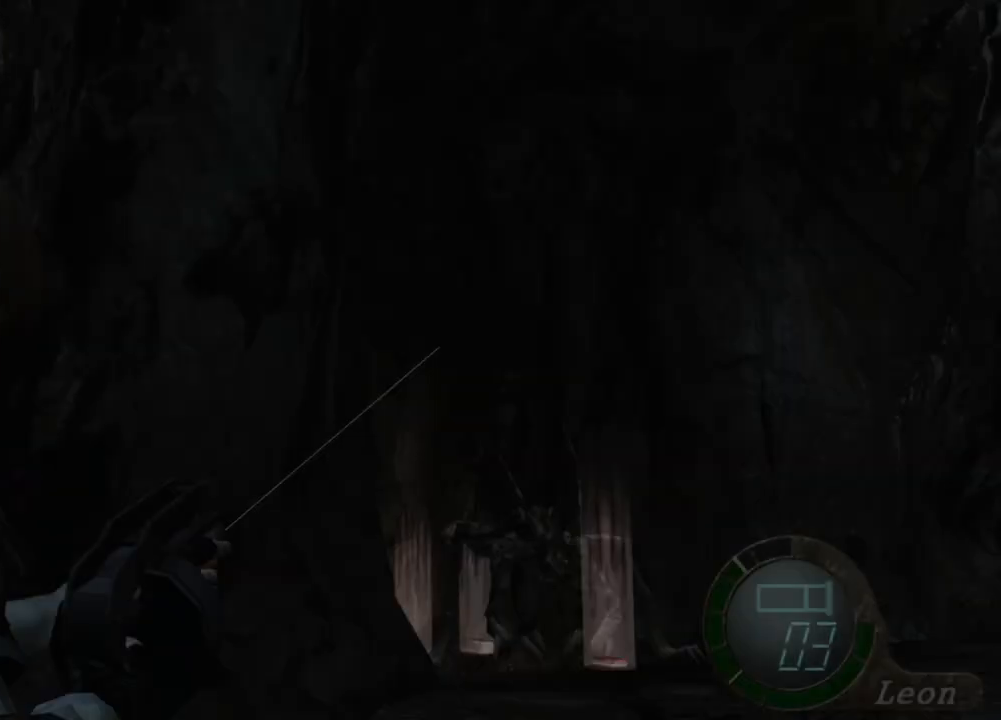
{"keys": [], "mouse": ["right"], "events": [[200, "mouse_left", "down"], [333, "mouse_left", "up"]]}
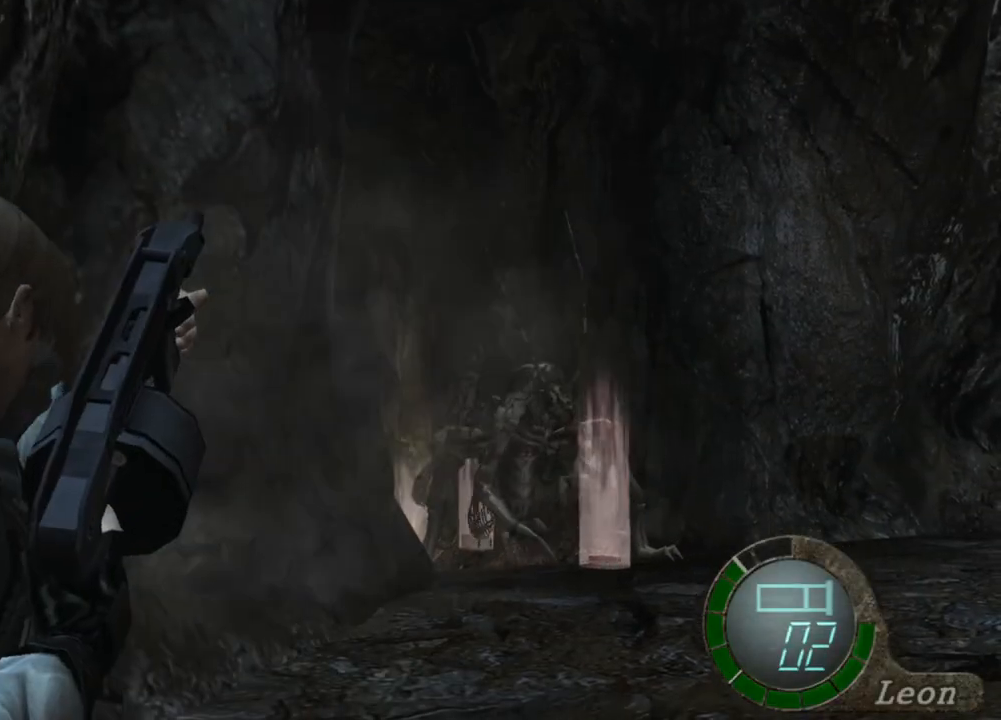
{"keys": [], "mouse": ["right"], "events": []}
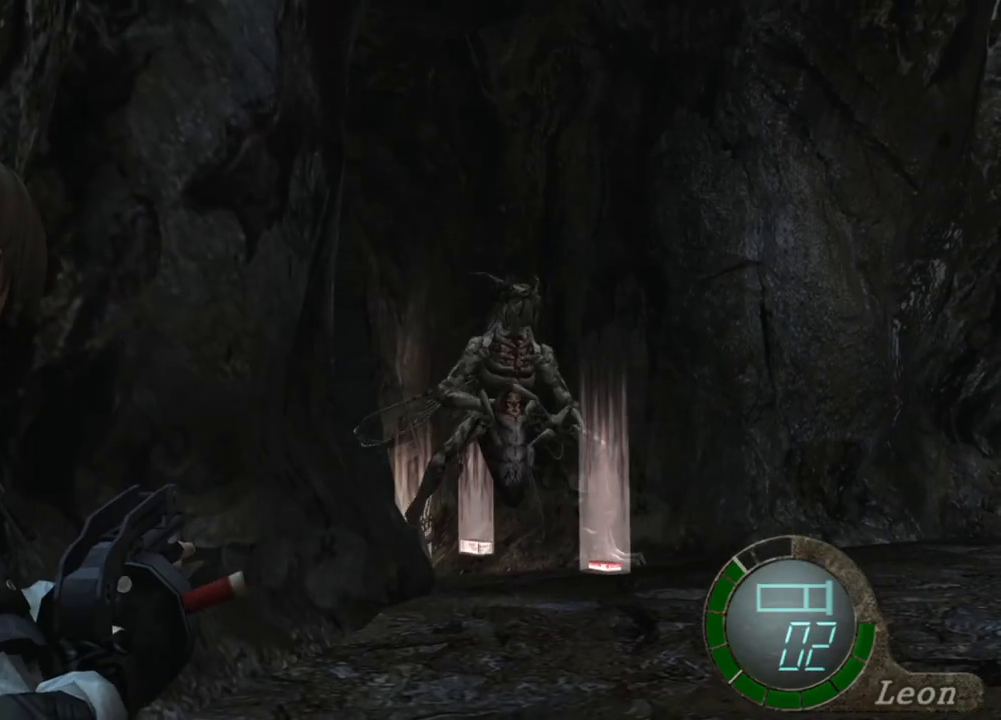
{"keys": [], "mouse": ["right"], "events": []}
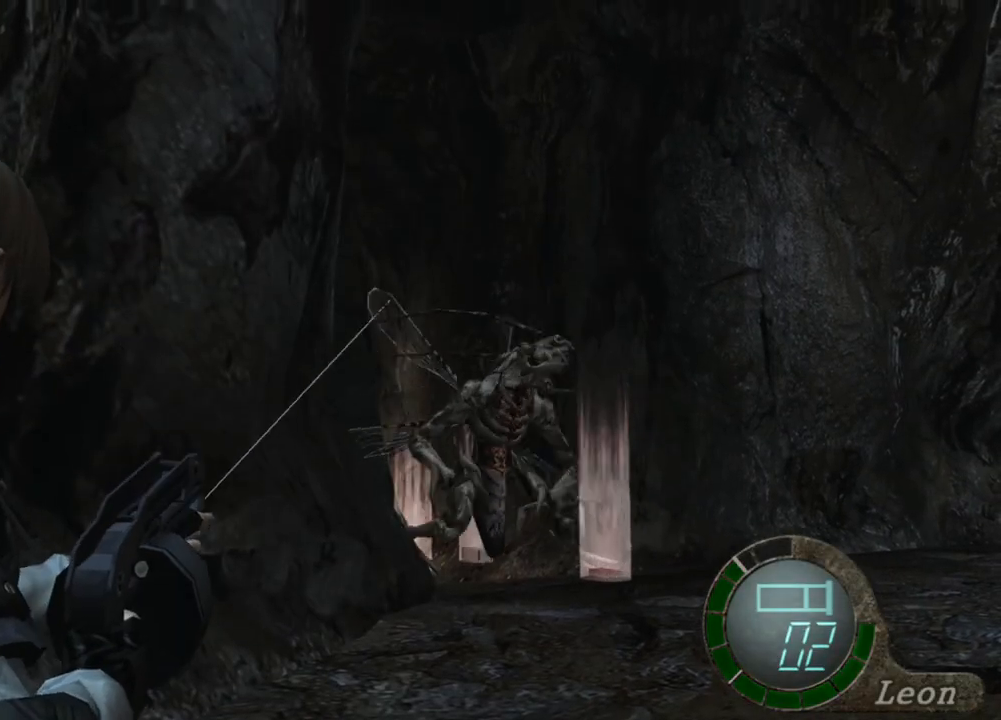
{"keys": [], "mouse": ["right"], "events": []}